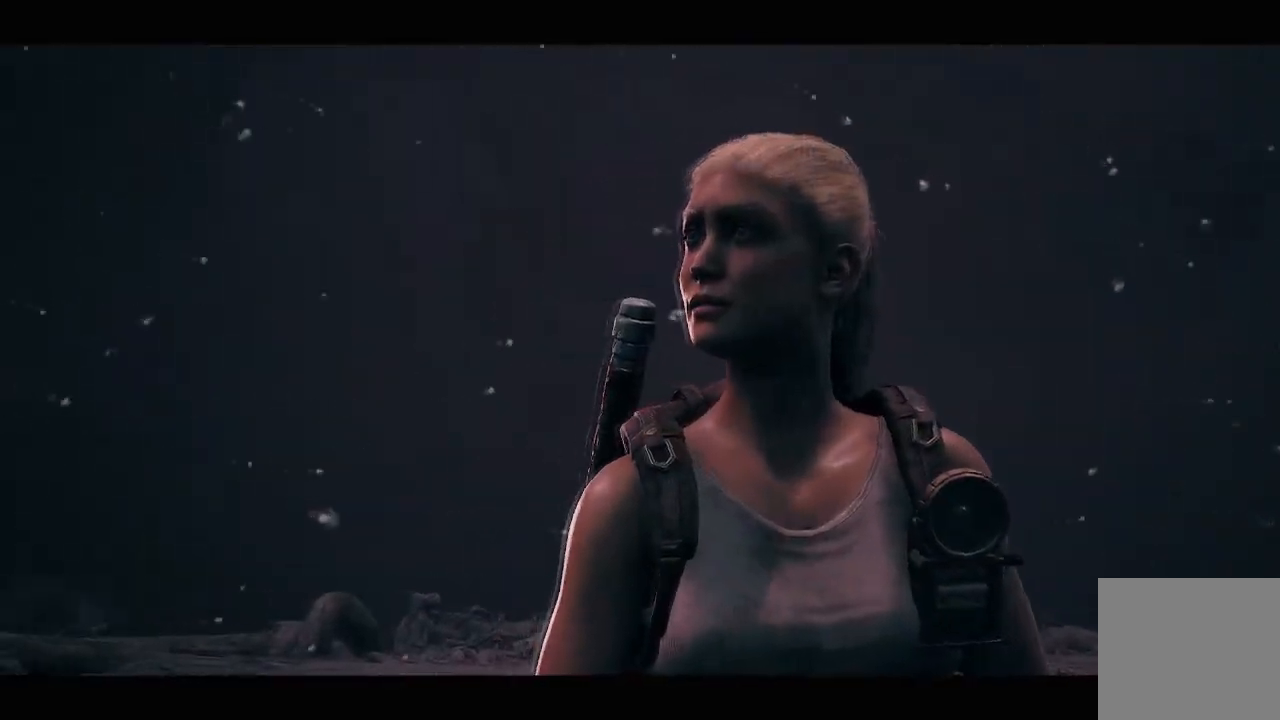
Gameplay with a controller (Xbox layout); each line is a JSON object with the inputs held at the frame after it. "events" lists button and stick changes between this image and that frame as [ms after this image, input, new state], when the widget could be followed in between.
{"buttons": [], "left_stick": "down-right", "right_stick": "center", "events": [[367, "left_stick", "right"], [500, "left_stick", "down-right"]]}
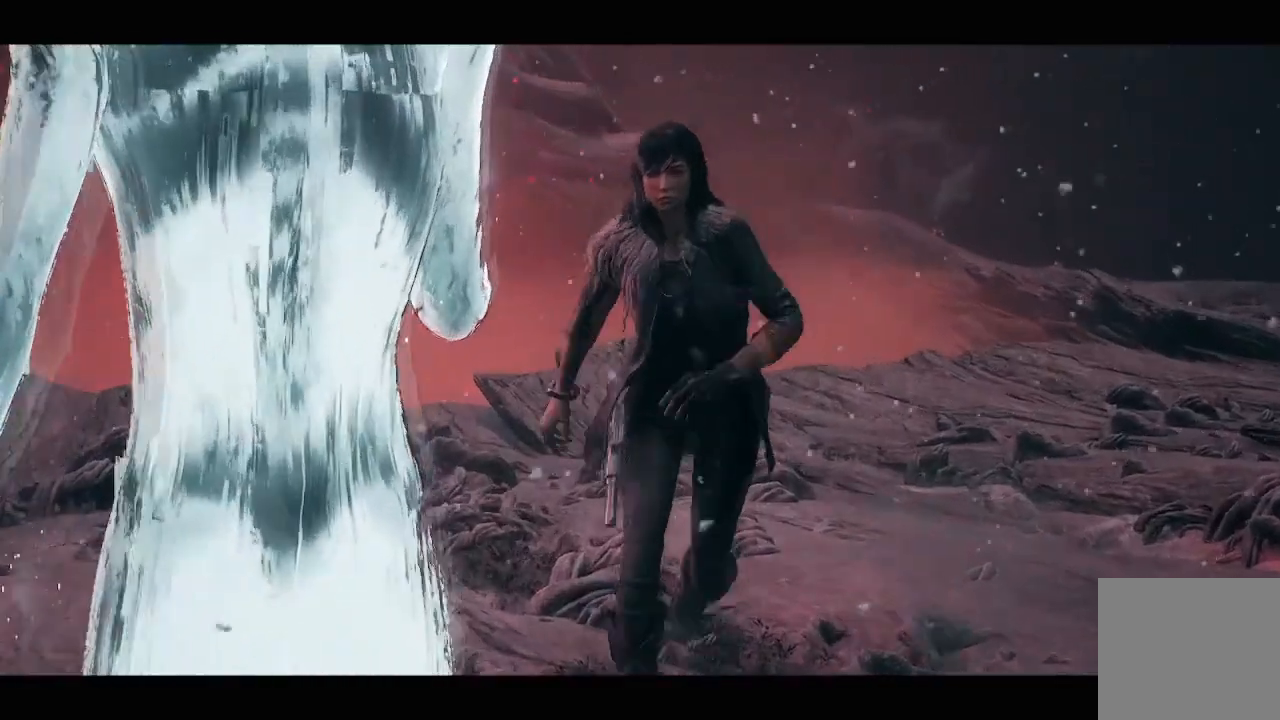
{"buttons": [], "left_stick": "down-right", "right_stick": "center", "events": []}
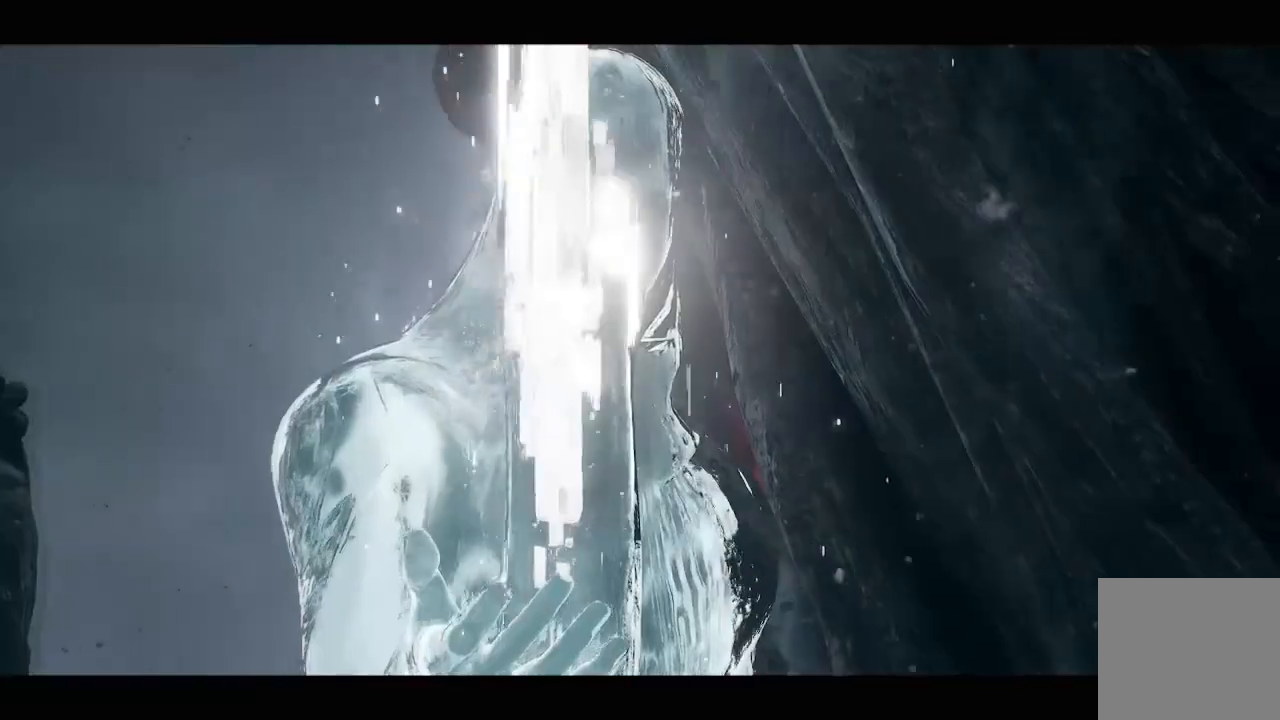
{"buttons": [], "left_stick": "down-right", "right_stick": "center", "events": []}
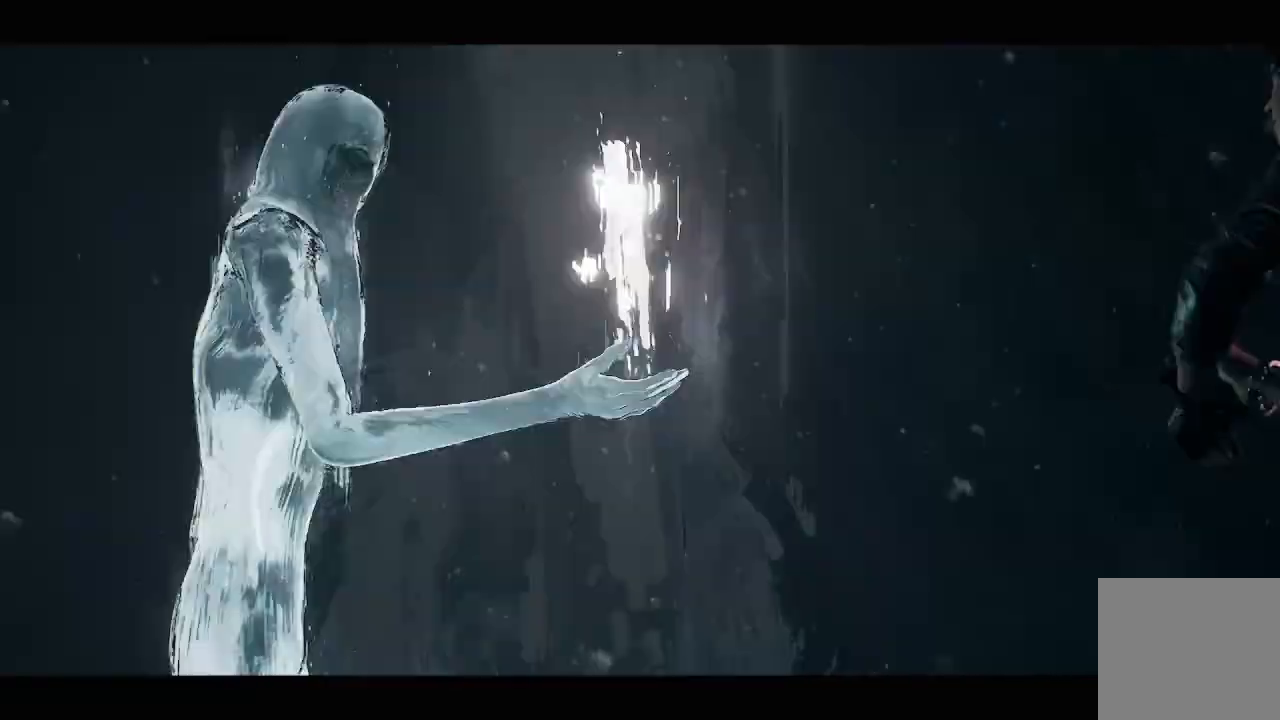
{"buttons": [], "left_stick": "down-right", "right_stick": "center", "events": []}
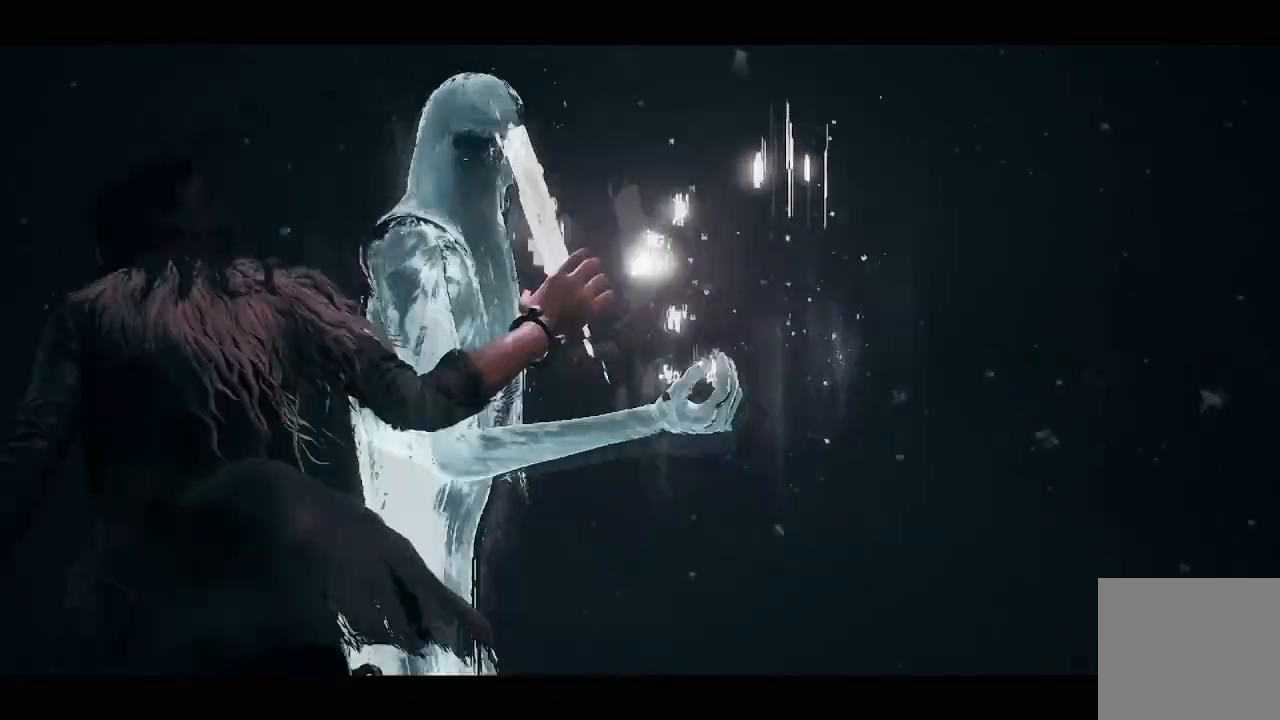
{"buttons": ["L1"], "left_stick": "down-right", "right_stick": "center", "events": [[133, "L1", "down"], [233, "L1", "up"], [333, "L1", "down"], [400, "L1", "up"], [500, "L1", "down"]]}